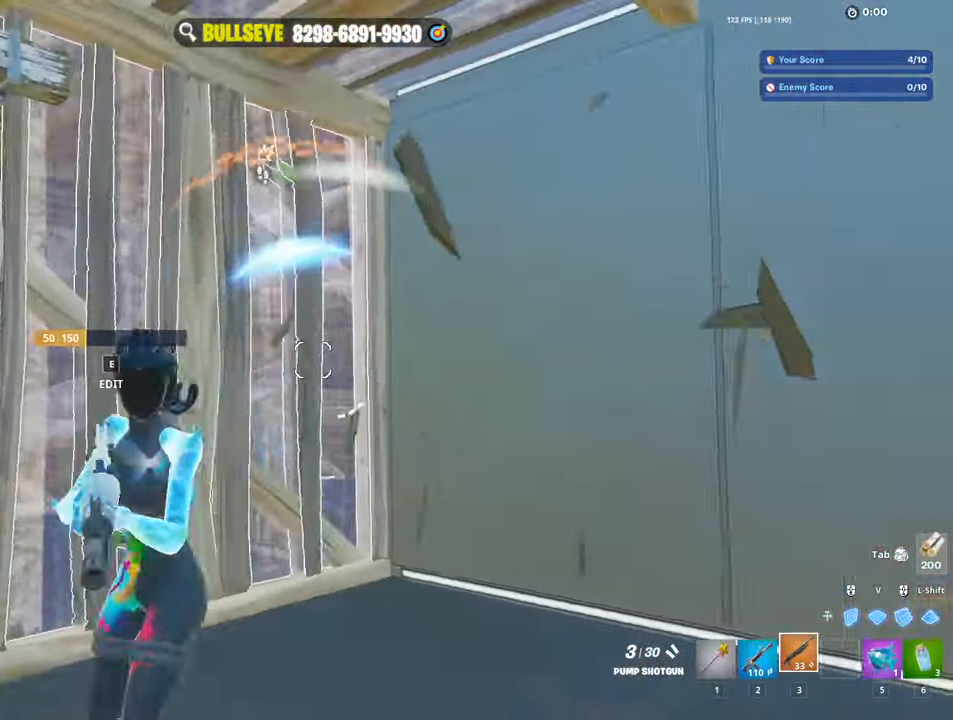
Gameplay with keyboard and mouse; each line is a JSON object with the keys and mouse buttons held at the frame after it. "events" lists presses ("down") and releases ("up") of "1", "2", "3", "4", "5", "a", "alt", "c", "caps_lock", "ctrl", "d", "e", "f", "g", "q", "r", "s", "shift", "space", "t", "tab", "v", "w", "x", "z", "mouse_left", "mouse_wheel" and "mouse_right" between this image and that frame as [ms after this image, input, new state], when the widget could be followed in between. "mouse_left", "mouse_wheel", "mouse_right" = the "left", "wheel", "right" buttons of the "mouse" list. No other keys are recorded. "wheel" means that the mouse wheel is clicked or scrolled. Not read: mouse_move.
{"keys": ["s"], "mouse": ["left"], "events": [[183, "space", "up"], [333, "mouse_left", "down"], [333, "s", "down"], [366, "d", "up"]]}
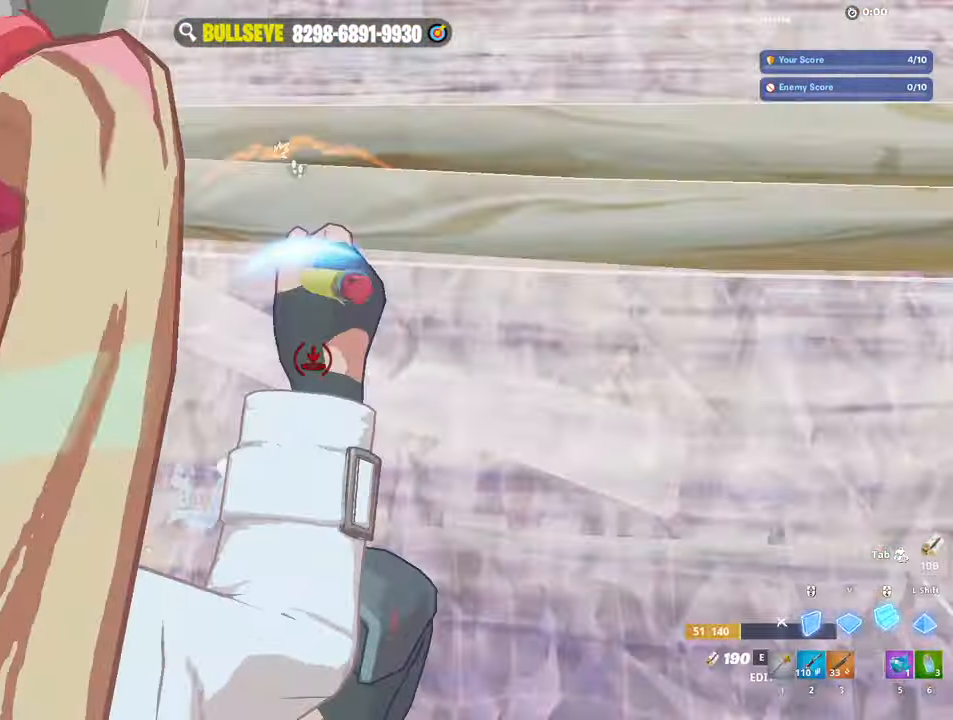
{"keys": ["a"], "mouse": [], "events": [[150, "s", "up"], [200, "a", "down"], [383, "3", "down"], [483, "3", "up"], [483, "mouse_left", "up"]]}
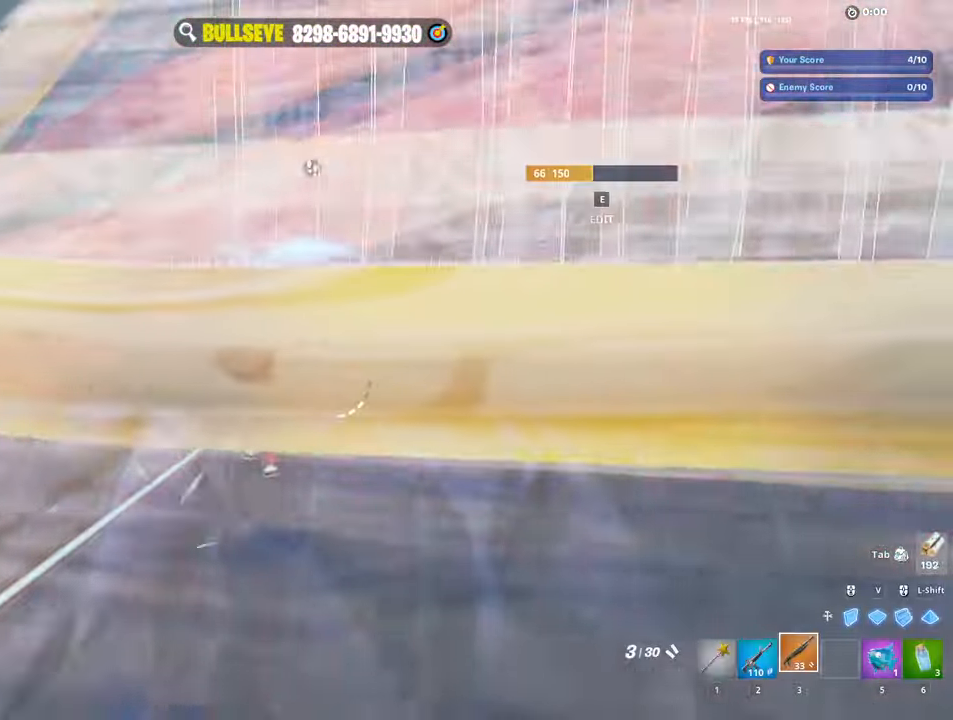
{"keys": ["d"], "mouse": [], "events": [[133, "e", "down"], [166, "e", "up"], [216, "e", "down"], [216, "mouse_left", "down"], [266, "e", "up"], [316, "a", "up"], [350, "mouse_left", "up"], [500, "d", "down"]]}
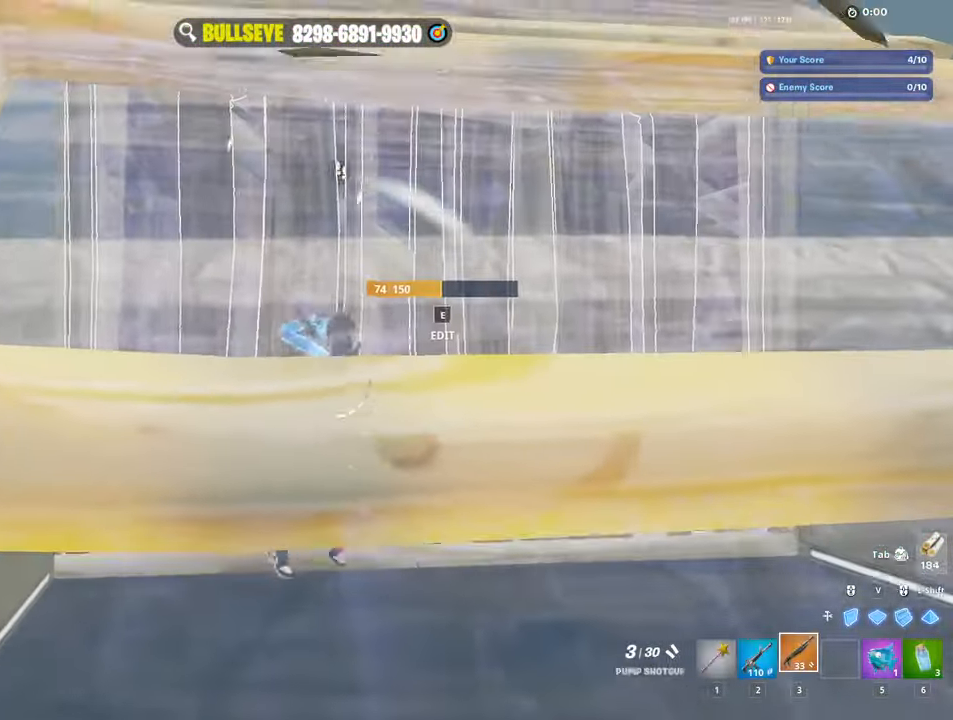
{"keys": ["d"], "mouse": ["left"], "events": [[366, "mouse_left", "down"]]}
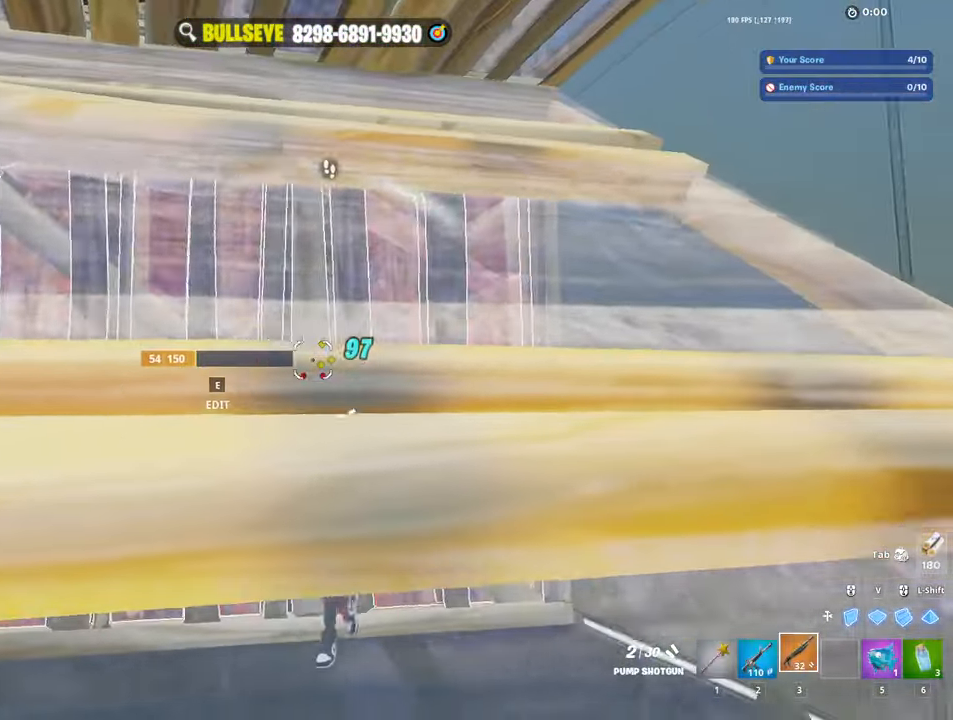
{"keys": ["a"], "mouse": [], "events": [[50, "mouse_left", "up"], [150, "space", "down"], [250, "a", "down"], [250, "d", "up"], [283, "space", "up"]]}
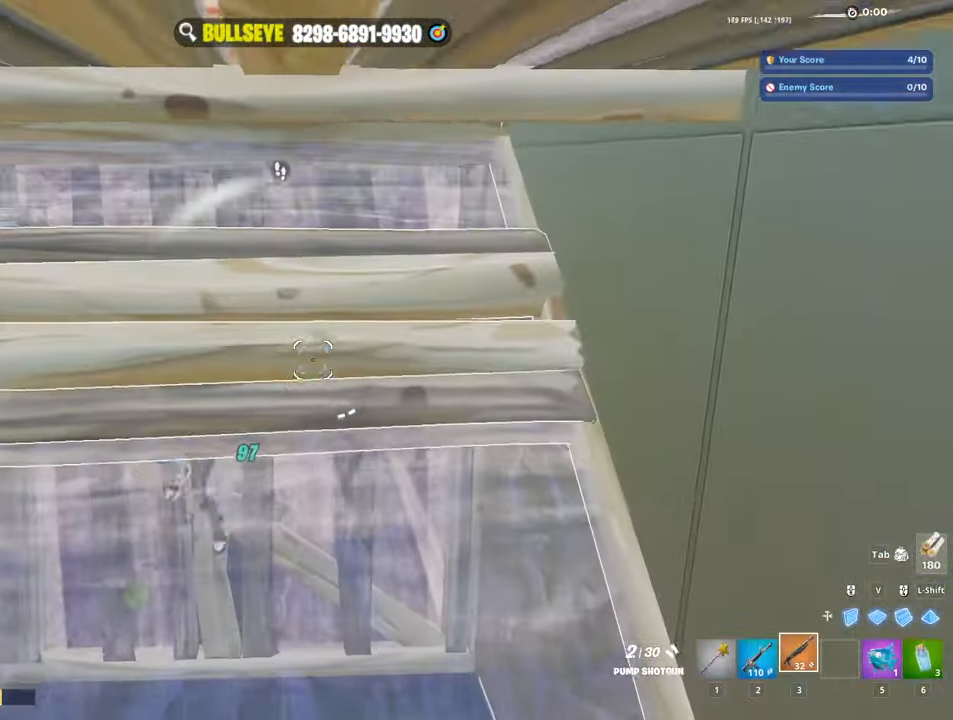
{"keys": ["a"], "mouse": [], "events": [[133, "e", "down"], [183, "mouse_left", "down"], [216, "e", "up"], [300, "mouse_left", "up"]]}
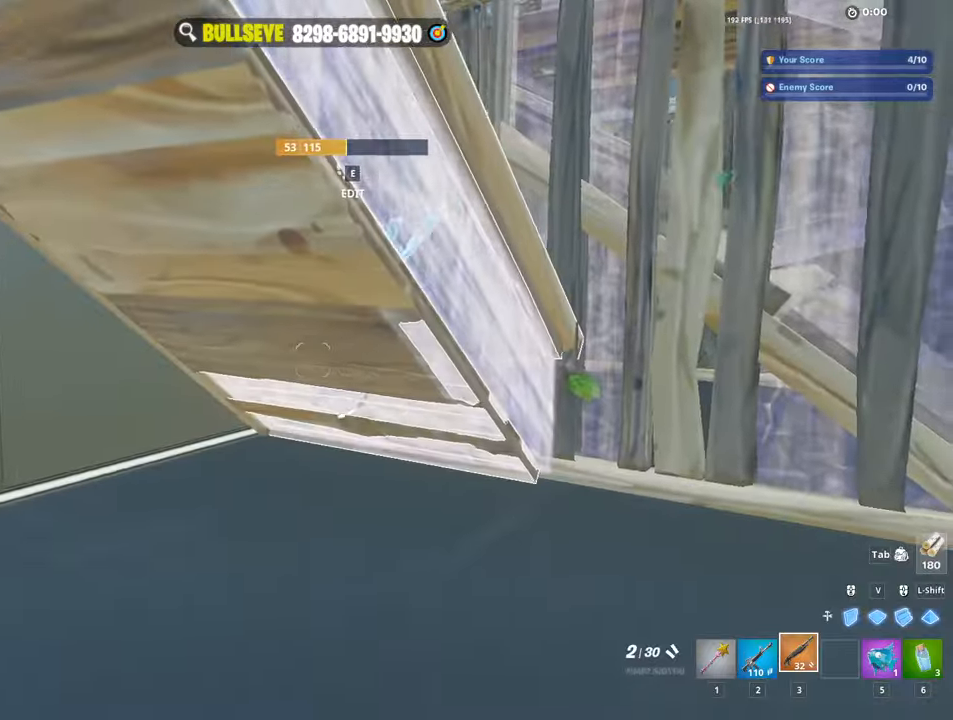
{"keys": ["d", "w"], "mouse": [], "events": [[100, "a", "up"], [100, "d", "down"], [317, "space", "down"], [367, "w", "down"], [467, "space", "up"]]}
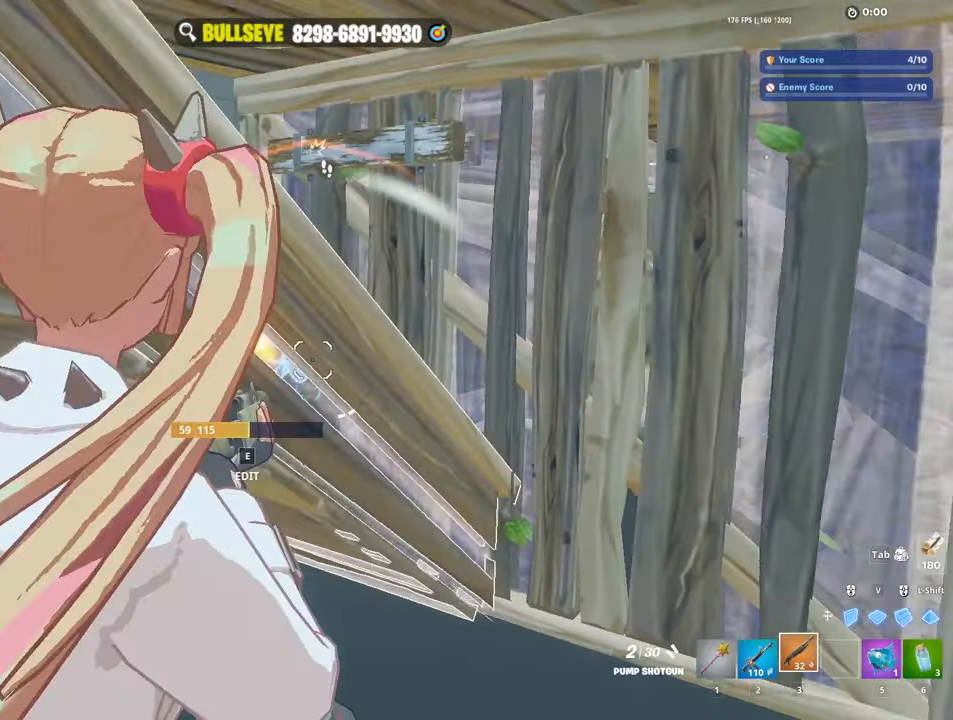
{"keys": ["d", "w"], "mouse": [], "events": [[17, "d", "up"], [433, "mouse_left", "down"], [483, "d", "down"], [483, "mouse_left", "up"]]}
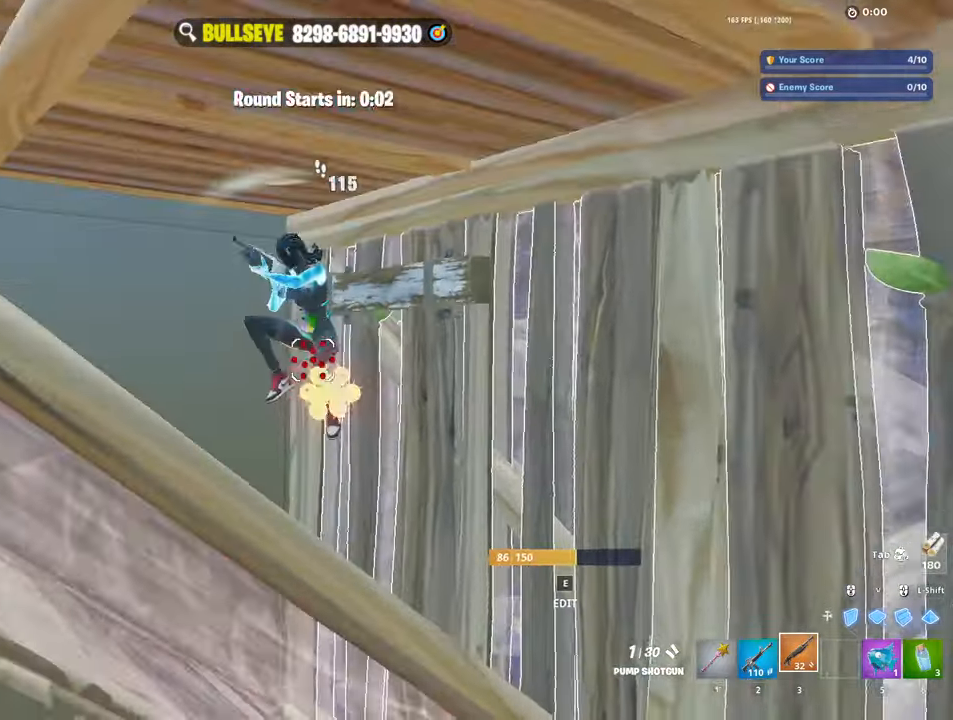
{"keys": ["a"], "mouse": [], "events": [[217, "d", "up"], [367, "a", "down"], [367, "w", "up"]]}
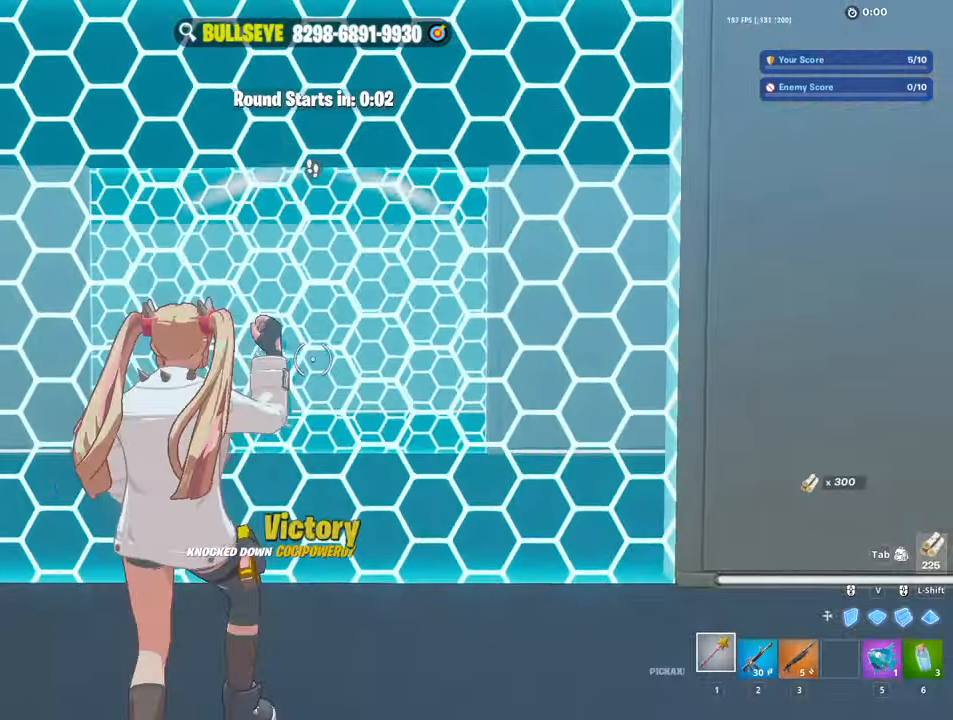
{"keys": ["e", "w"], "mouse": ["left"], "events": [[150, "a", "up"], [150, "mouse_left", "down"], [183, "a", "down"], [233, "w", "down"], [267, "3", "down"], [267, "a", "up"], [317, "3", "up"], [317, "mouse_left", "up"], [367, "e", "down"], [417, "mouse_left", "down"]]}
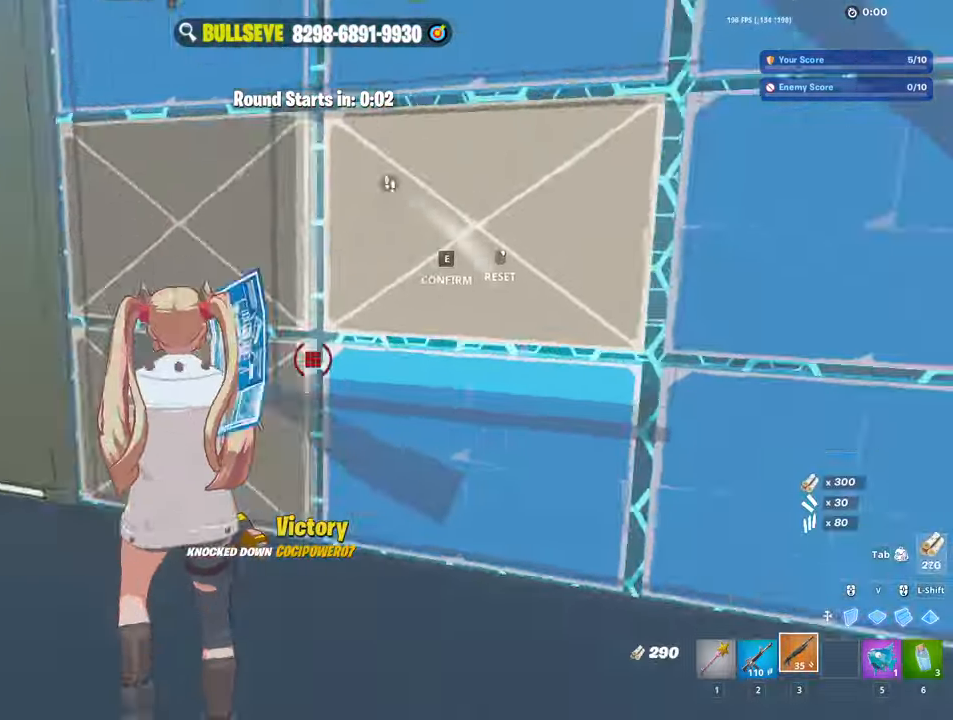
{"keys": [], "mouse": ["left"], "events": [[17, "e", "up"], [117, "c", "down"], [117, "mouse_left", "up"], [200, "c", "up"], [200, "mouse_left", "down"], [433, "w", "up"]]}
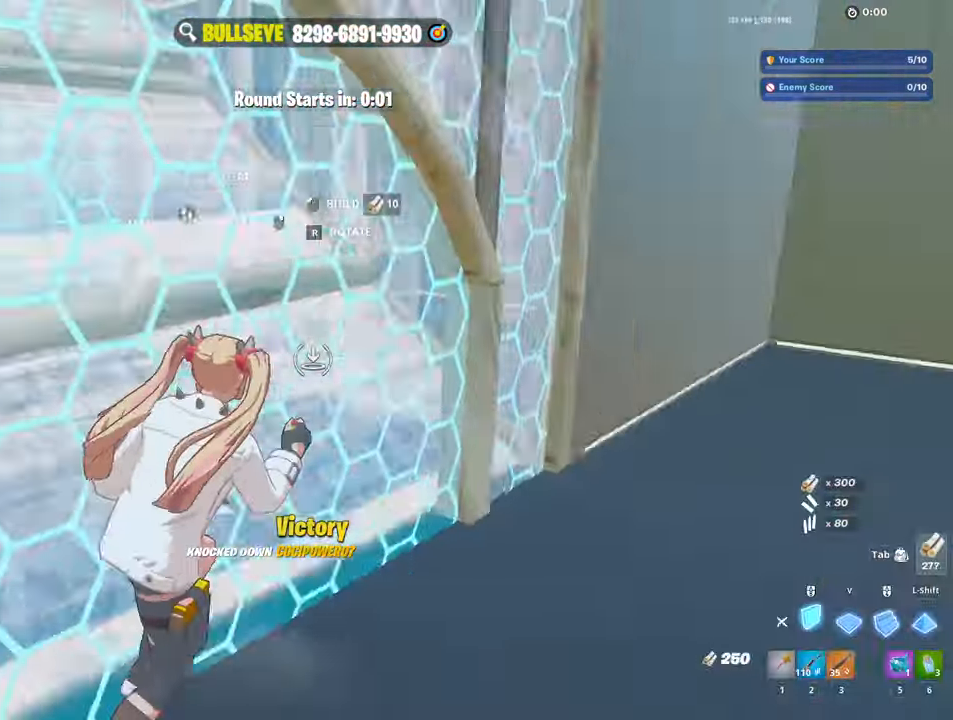
{"keys": ["w"], "mouse": [], "events": [[67, "a", "down"], [117, "3", "down"], [117, "mouse_left", "up"], [167, "w", "down"], [217, "3", "up"], [217, "a", "up"]]}
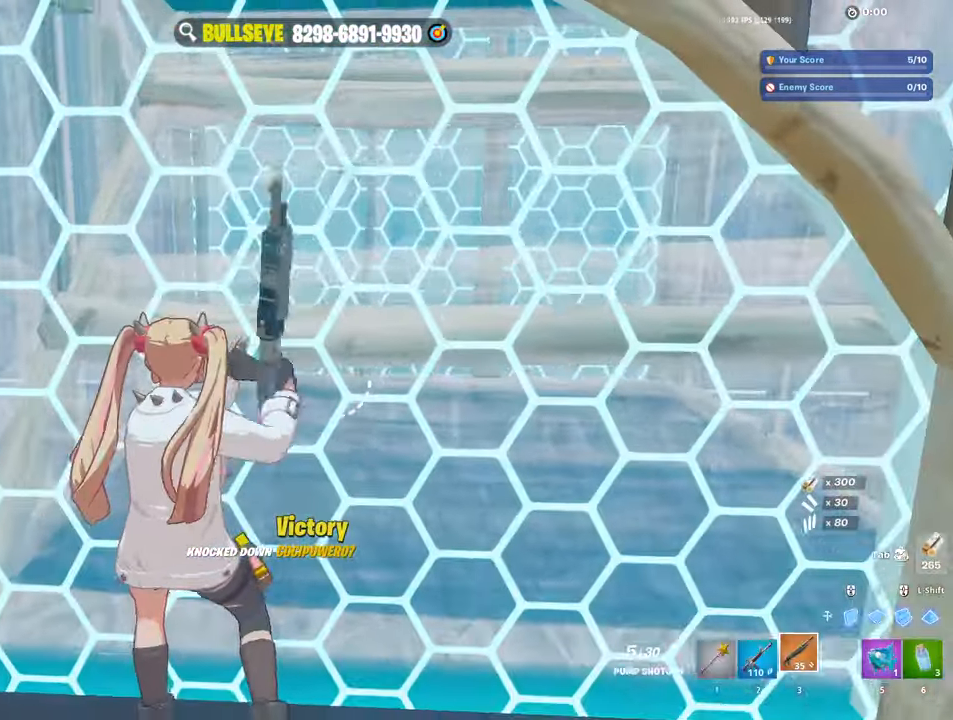
{"keys": ["e", "w"], "mouse": [], "events": [[50, "c", "down"], [133, "c", "up"], [417, "e", "down"]]}
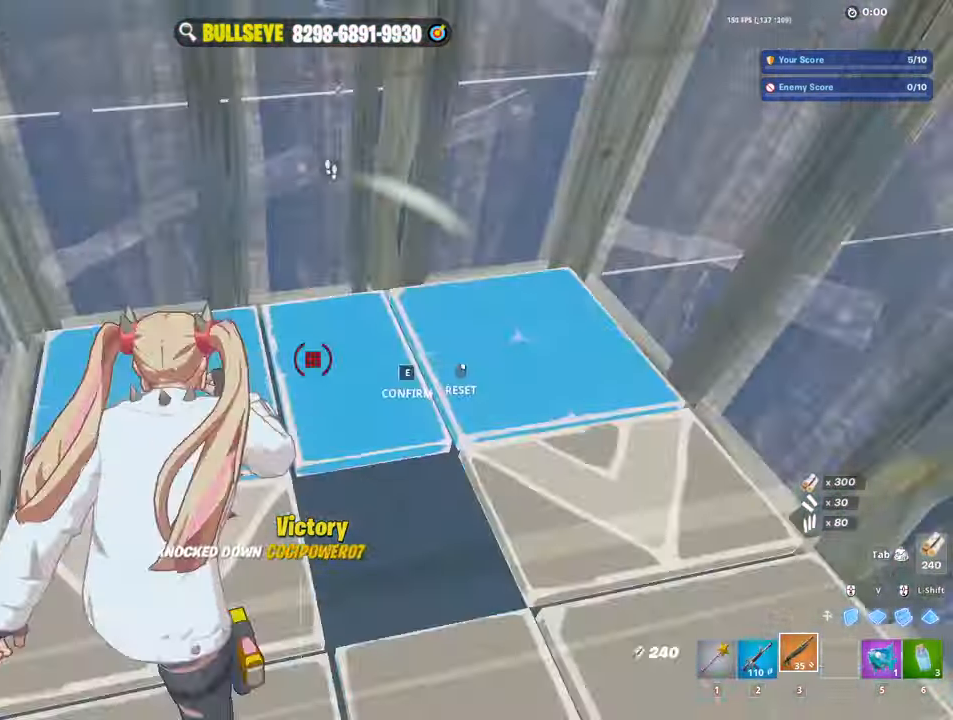
{"keys": ["d"], "mouse": [], "events": [[17, "e", "up"], [17, "mouse_left", "down"], [67, "a", "down"], [150, "mouse_left", "up"], [250, "e", "down"], [250, "mouse_left", "down"], [333, "e", "up"], [383, "mouse_left", "up"], [433, "a", "up"], [433, "d", "down"], [433, "w", "up"]]}
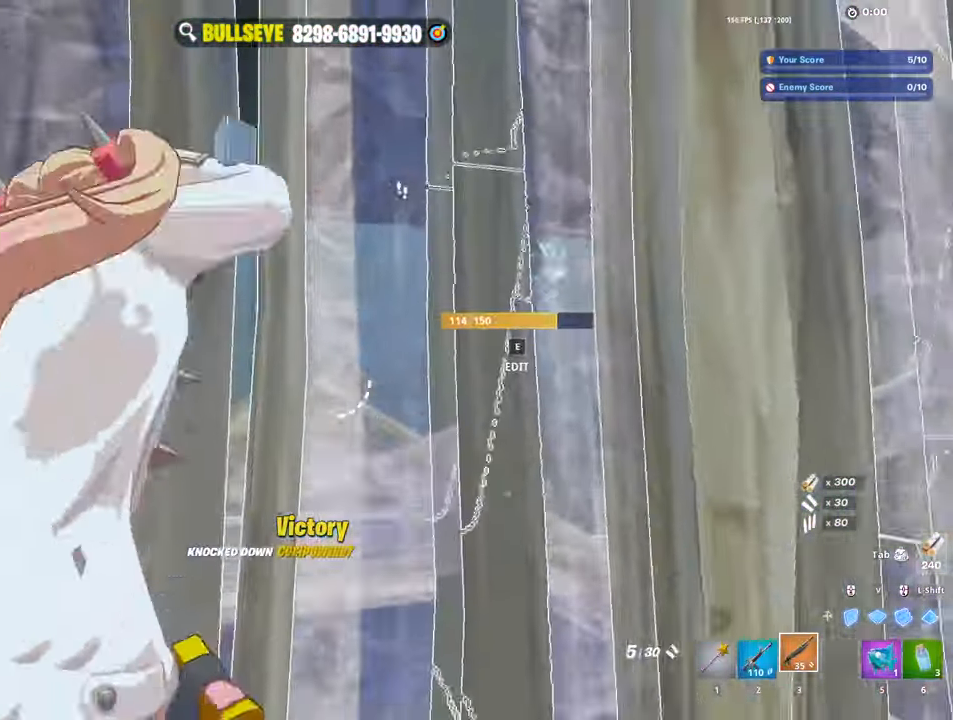
{"keys": ["a"], "mouse": [], "events": [[117, "s", "down"], [167, "d", "up"], [267, "e", "down"], [267, "mouse_left", "down"], [317, "a", "down"], [317, "e", "up"], [317, "mouse_left", "up"], [350, "s", "up"]]}
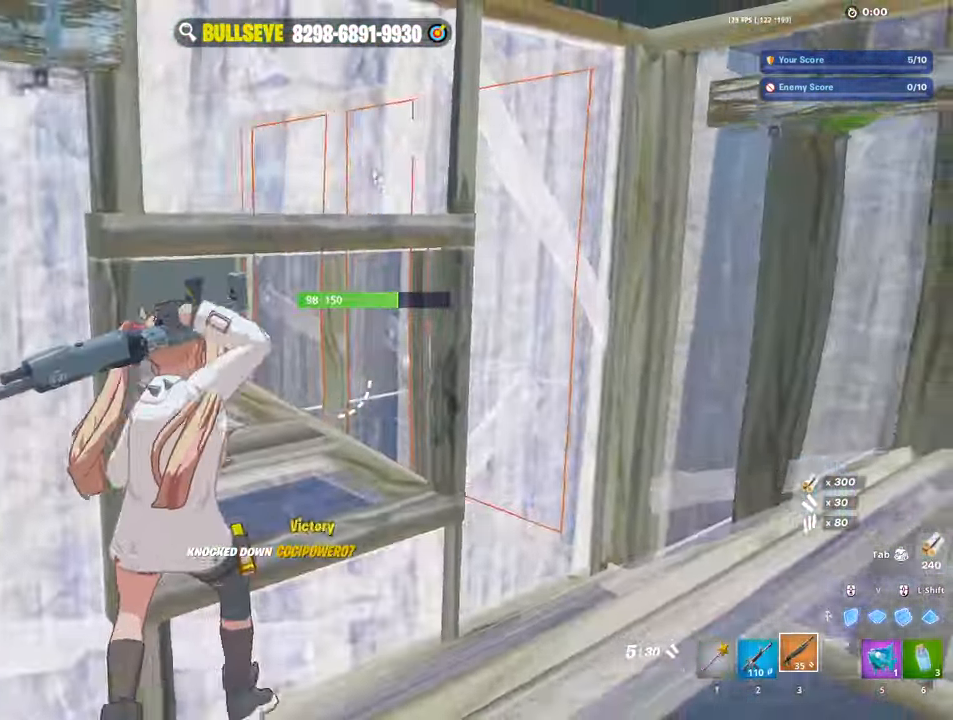
{"keys": ["d"], "mouse": [], "events": [[183, "a", "up"], [233, "d", "down"]]}
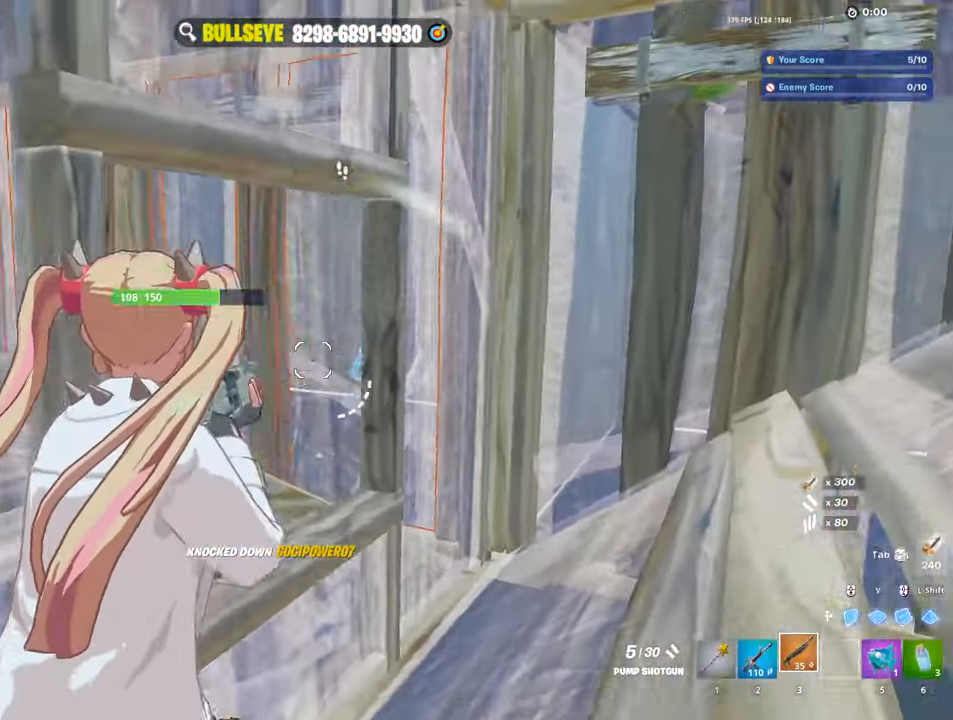
{"keys": ["d", "w"], "mouse": ["left"]}
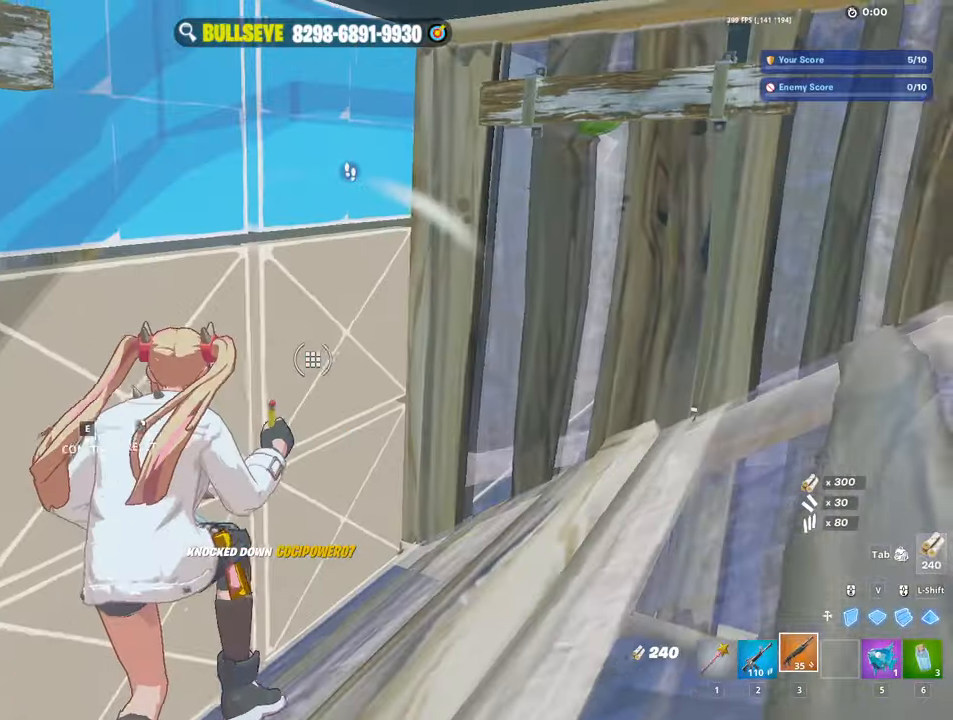
{"keys": ["w"], "mouse": [], "events": [[217, "d", "up"], [350, "mouse_left", "up"]]}
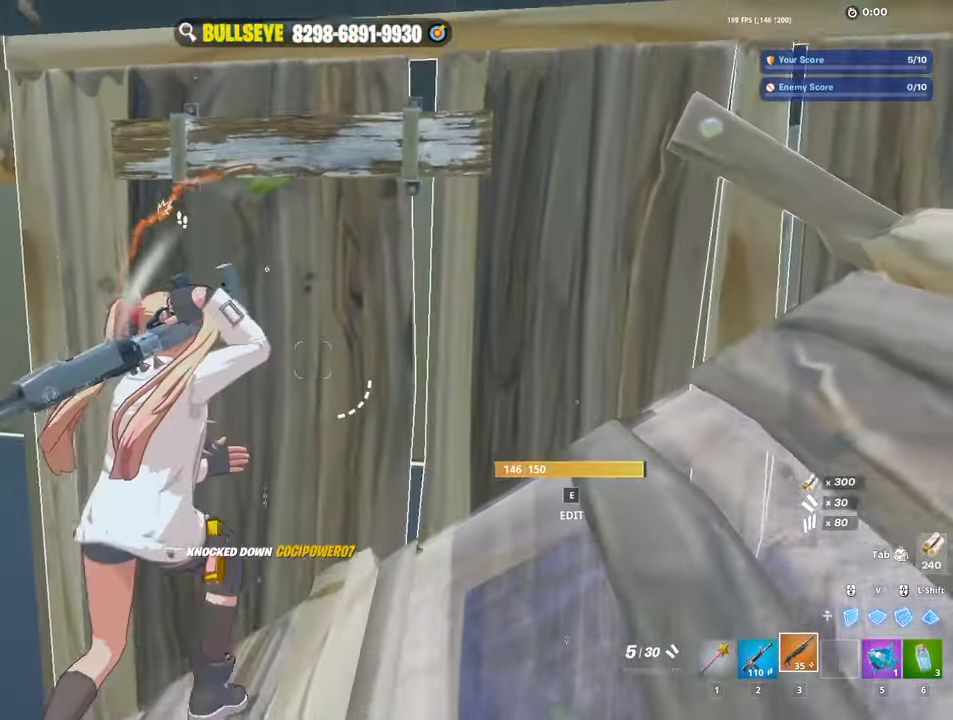
{"keys": ["a"], "mouse": [], "events": [[50, "a", "down"], [183, "w", "up"]]}
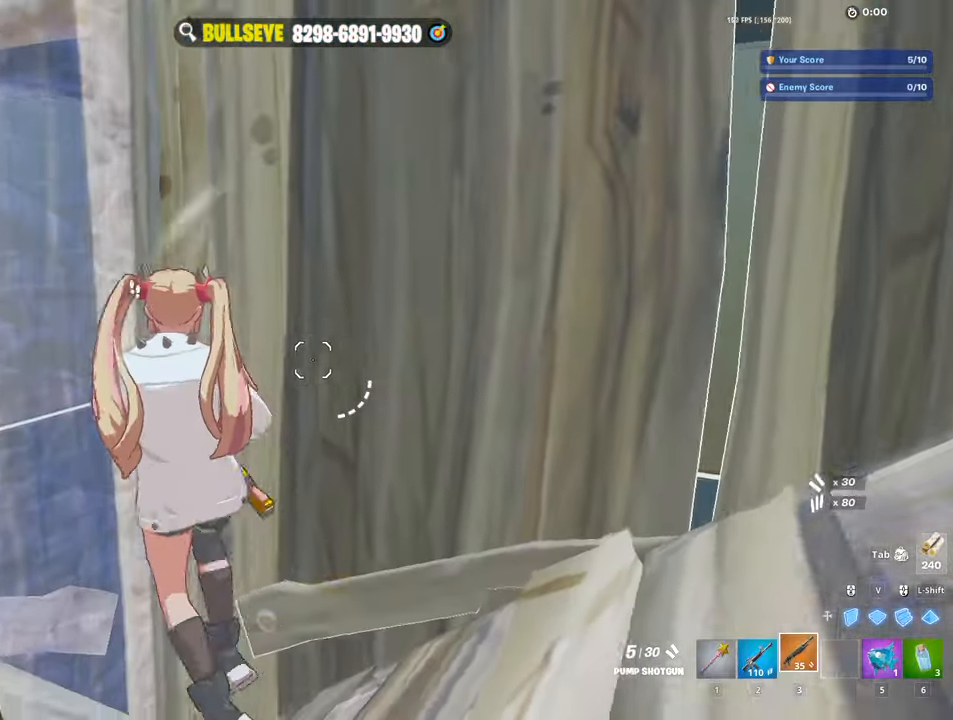
{"keys": ["e"], "mouse": [], "events": [[67, "s", "down"], [200, "a", "up"], [383, "s", "up"], [483, "e", "down"]]}
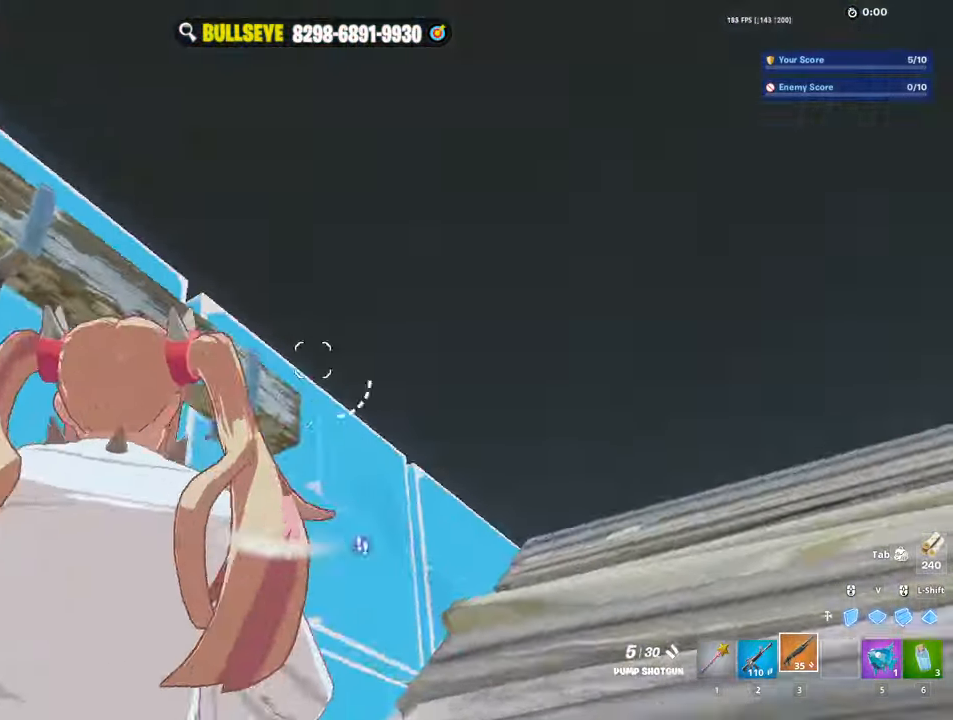
{"keys": ["w"], "mouse": [], "events": [[33, "mouse_left", "down"], [67, "e", "up"], [67, "w", "down"], [167, "c", "down"], [167, "mouse_left", "up"], [267, "c", "up"]]}
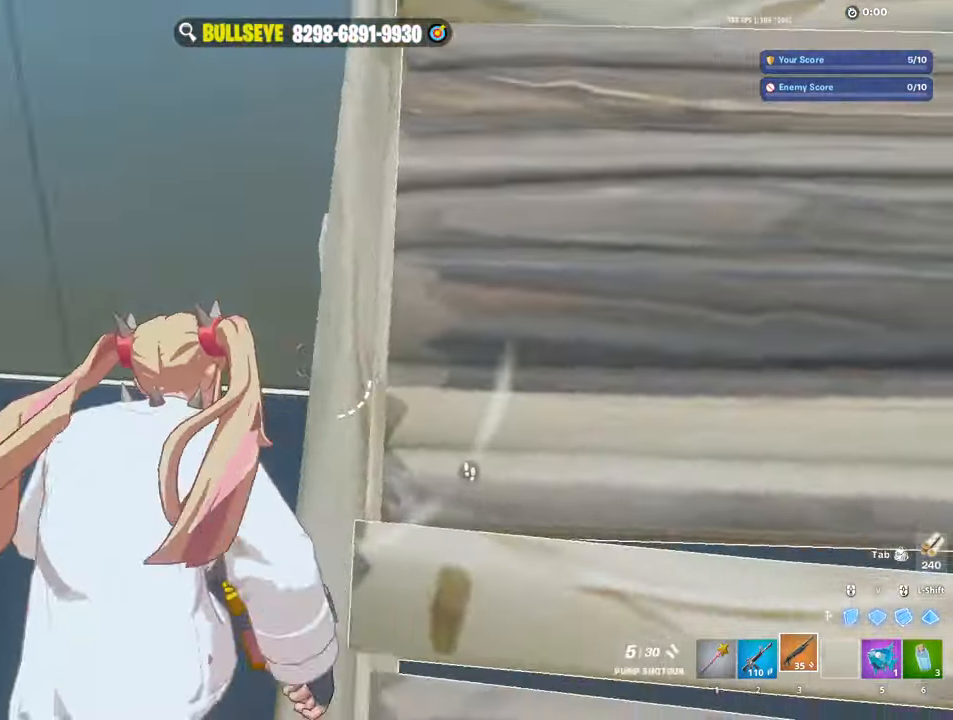
{"keys": ["w"], "mouse": []}
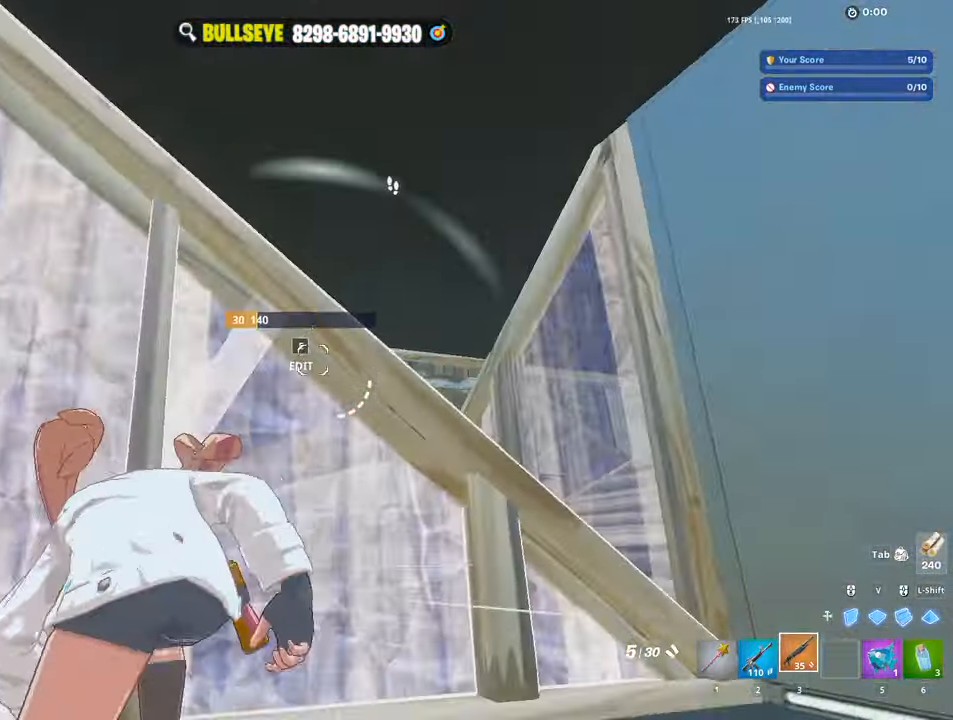
{"keys": ["a"], "mouse": [], "events": [[50, "w", "up"], [100, "d", "down"], [150, "d", "up"], [150, "w", "down"], [250, "a", "down"], [250, "w", "up"], [383, "space", "down"], [483, "space", "up"]]}